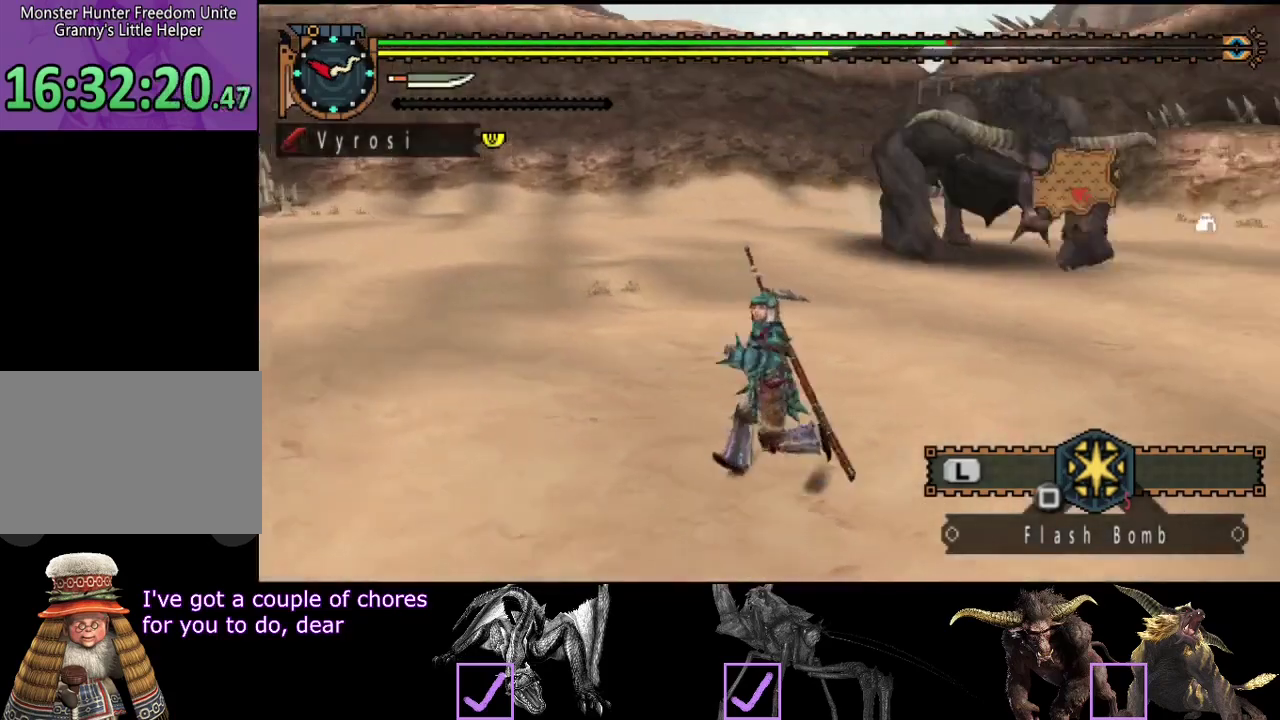
Gameplay with a controller (PlayStation layout); each line is a JSON object with the inputs held at the frame after it. "events" lists button and stick changes between this image and that frame as [ms after this image, input, new state], when the widget could be followed in between. Not read: L1 L2 L3 R1 R2 R3.
{"buttons": [], "left_stick": "down-left", "right_stick": "right", "events": [[267, "left_stick", "down-left"]]}
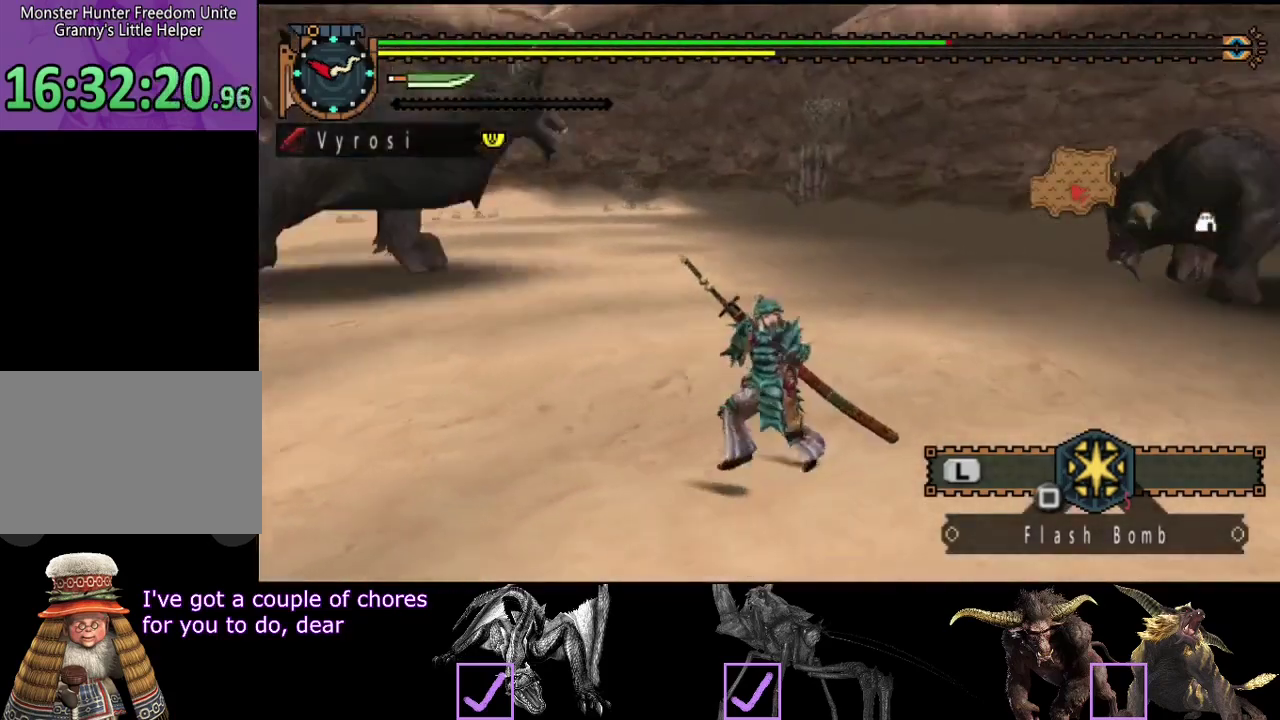
{"buttons": [], "left_stick": "down", "right_stick": "center", "events": [[50, "right_stick", "center"], [117, "left_stick", "down"]]}
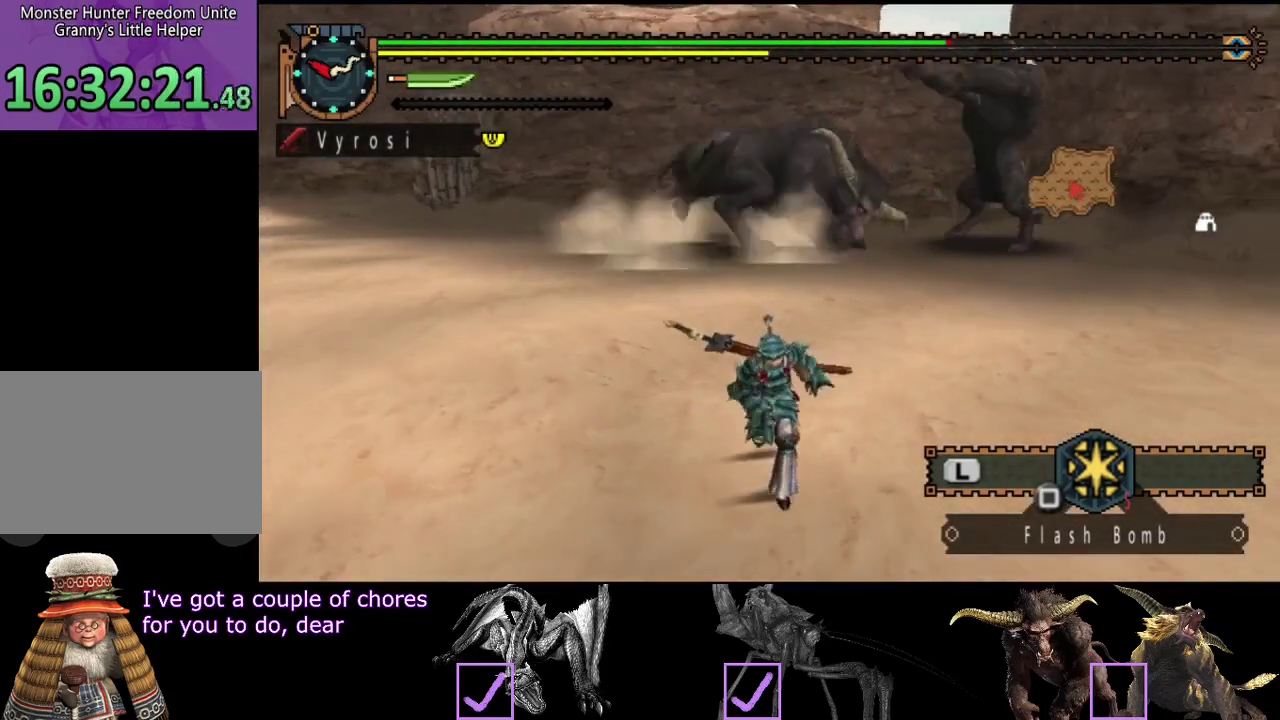
{"buttons": [], "left_stick": "down-right", "right_stick": "center", "events": [[350, "left_stick", "down-right"]]}
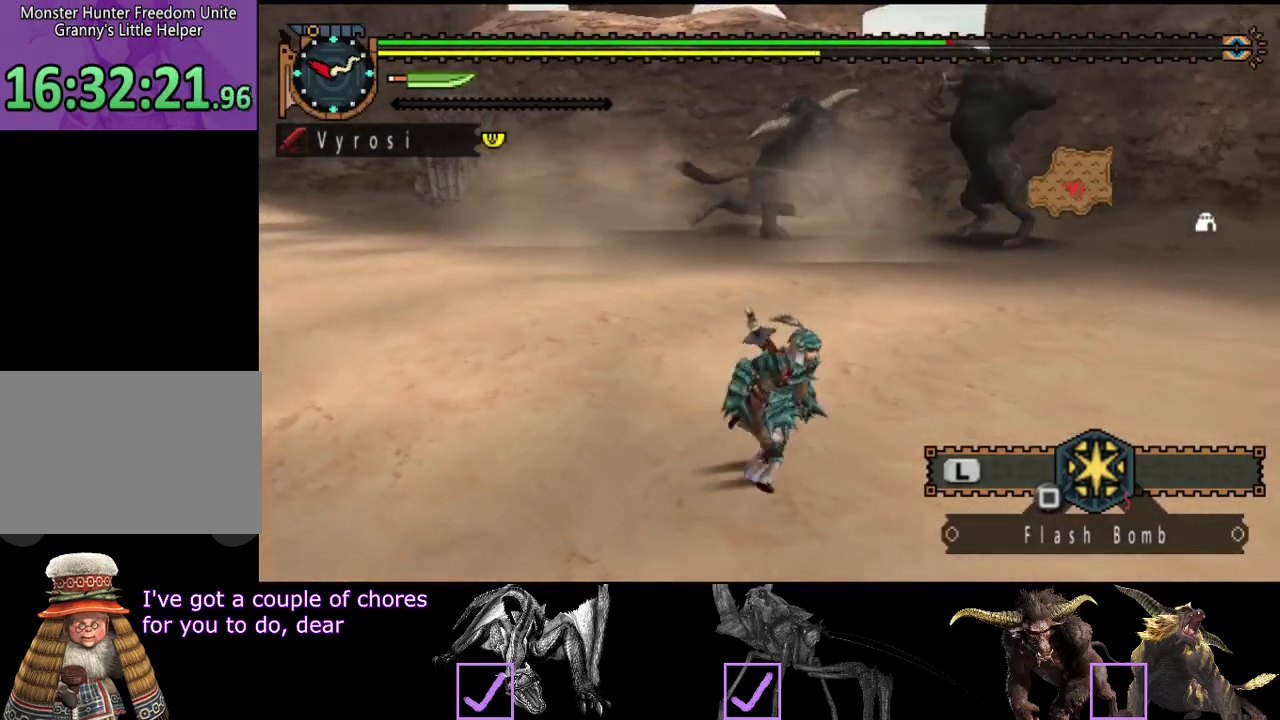
{"buttons": [], "left_stick": "up", "right_stick": "center", "events": [[50, "left_stick", "right"], [267, "left_stick", "up-right"], [483, "left_stick", "up"]]}
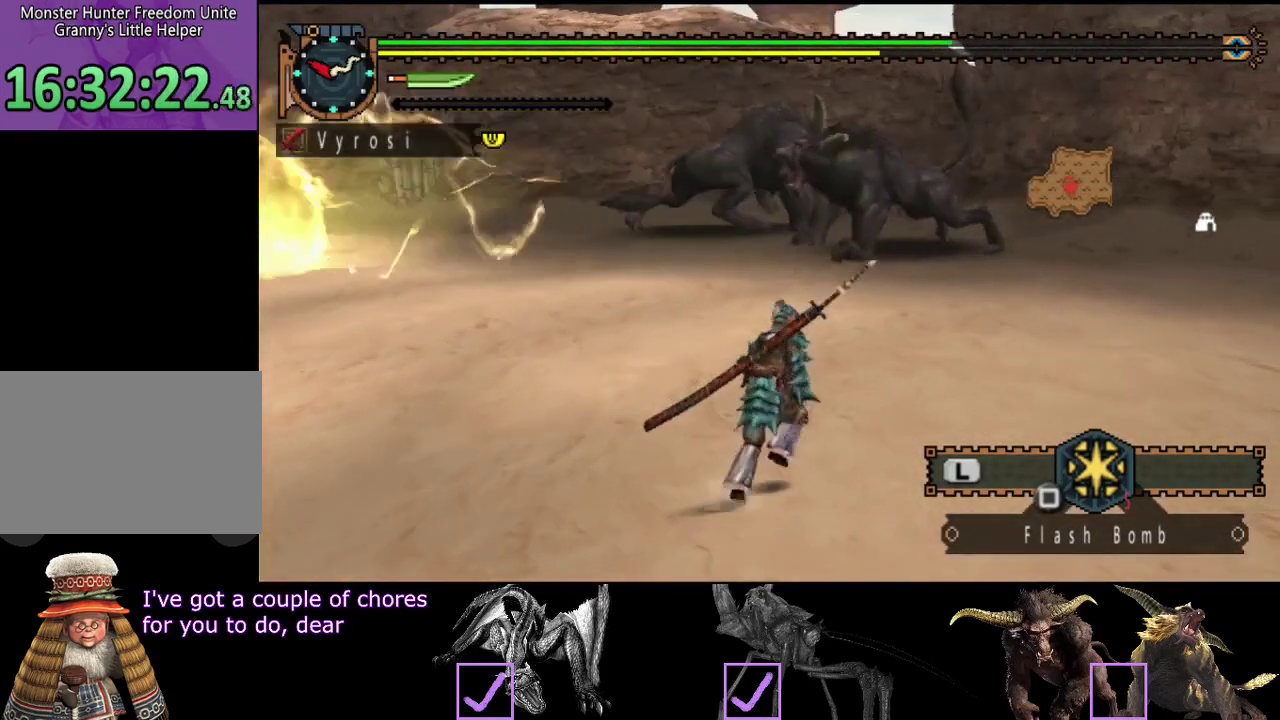
{"buttons": [], "left_stick": "down-left", "right_stick": "center", "events": [[167, "left_stick", "up-left"], [267, "left_stick", "left"], [367, "left_stick", "down-left"]]}
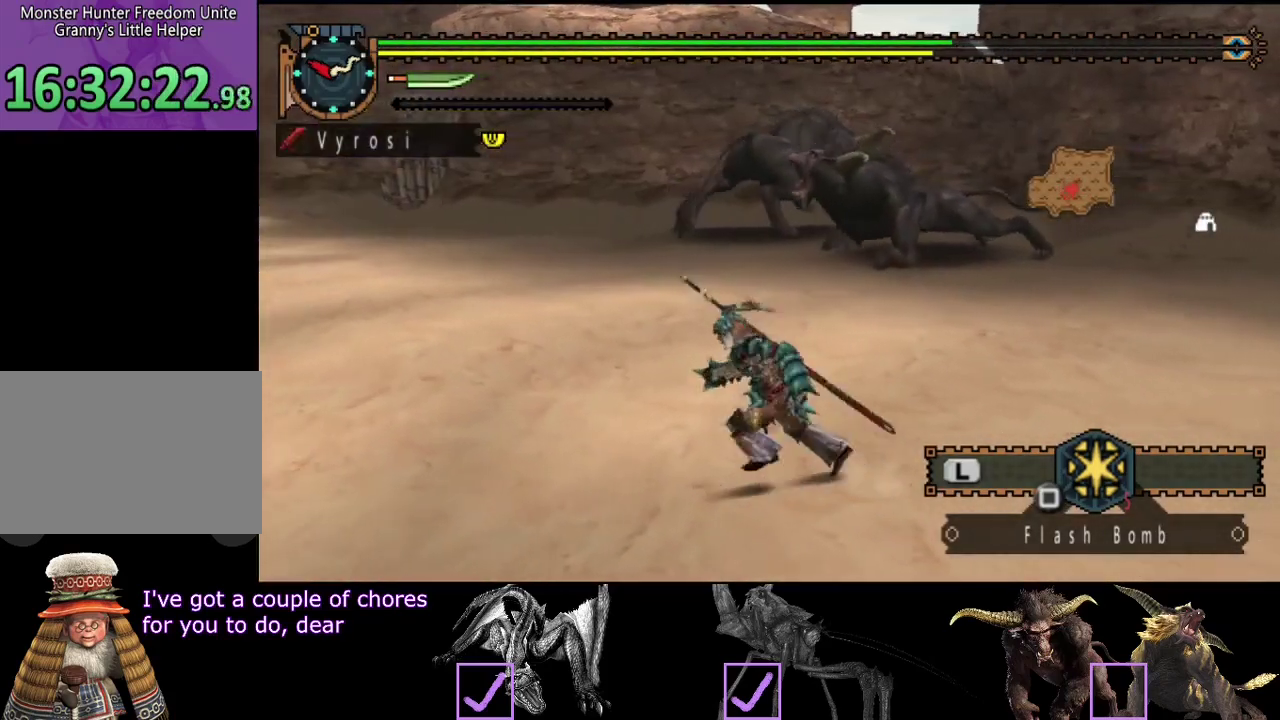
{"buttons": [], "left_stick": "down-left", "right_stick": "center", "events": [[200, "SQUARE", "down"], [267, "SQUARE", "up"]]}
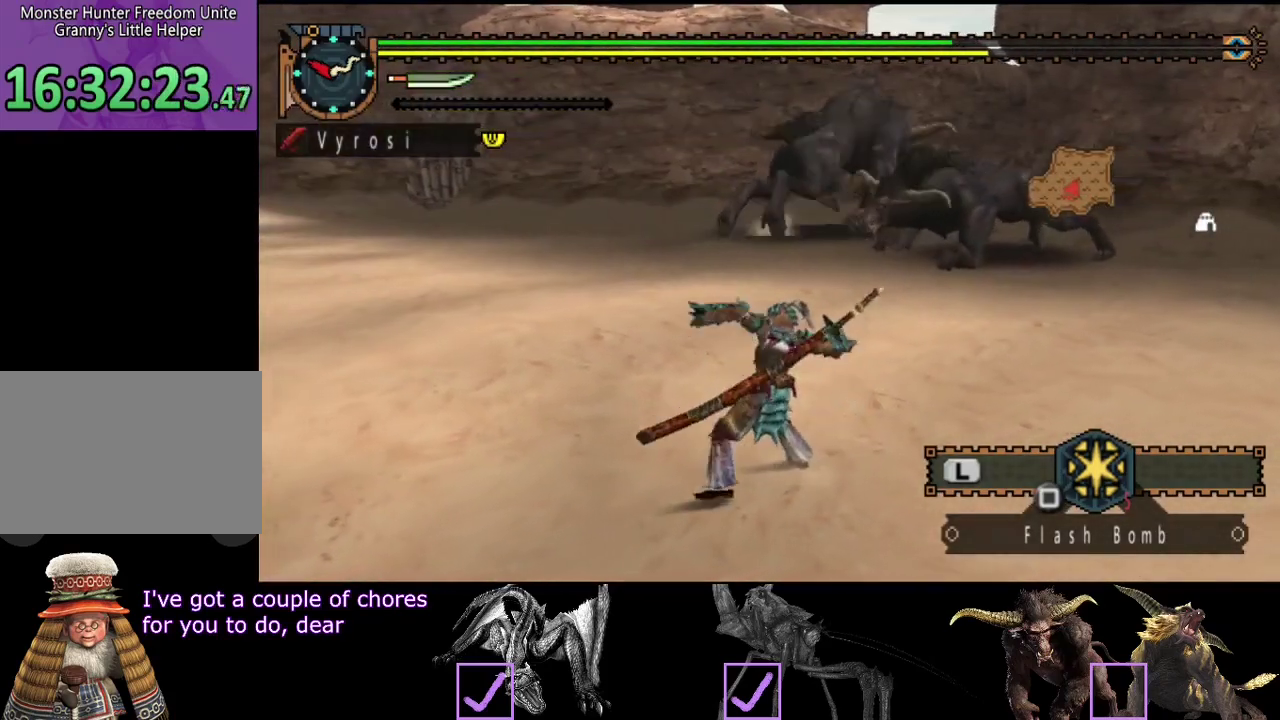
{"buttons": [], "left_stick": "center", "right_stick": "center", "events": [[50, "left_stick", "center"]]}
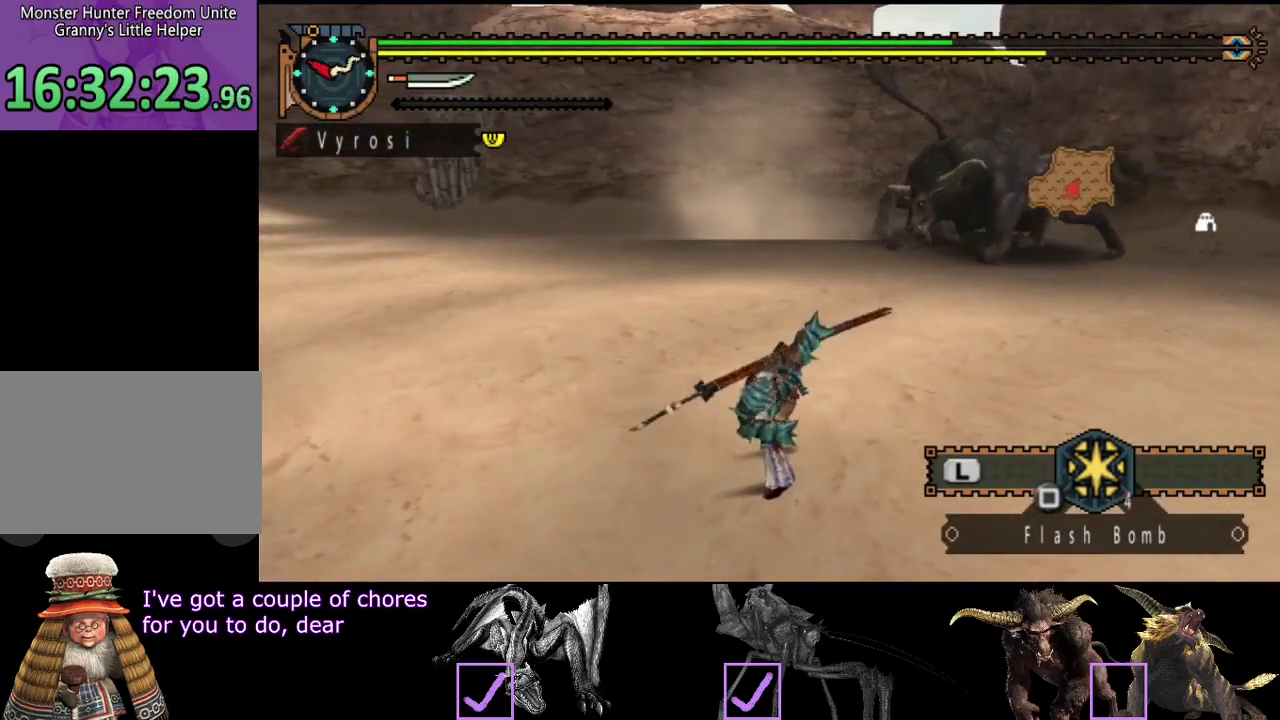
{"buttons": [], "left_stick": "down", "right_stick": "center", "events": [[117, "right_stick", "right"], [217, "left_stick", "down"], [250, "right_stick", "center"]]}
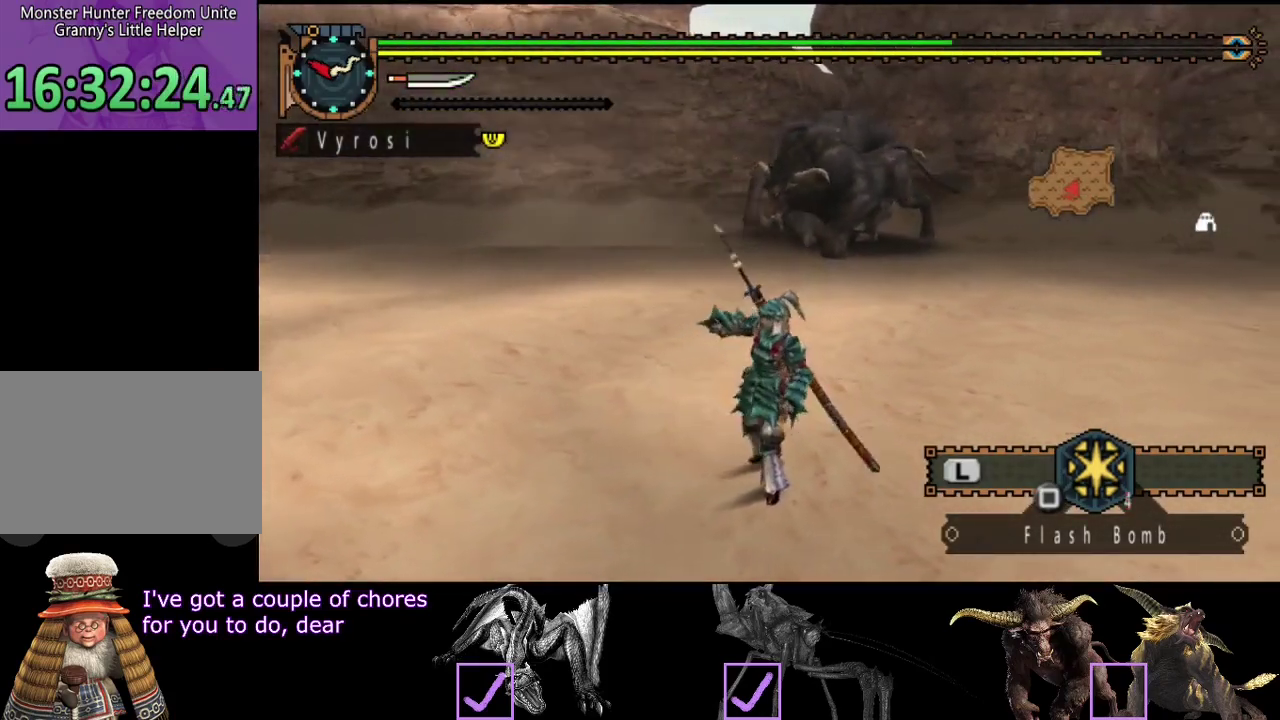
{"buttons": [], "left_stick": "right", "right_stick": "center", "events": [[50, "left_stick", "down-right"], [283, "left_stick", "right"]]}
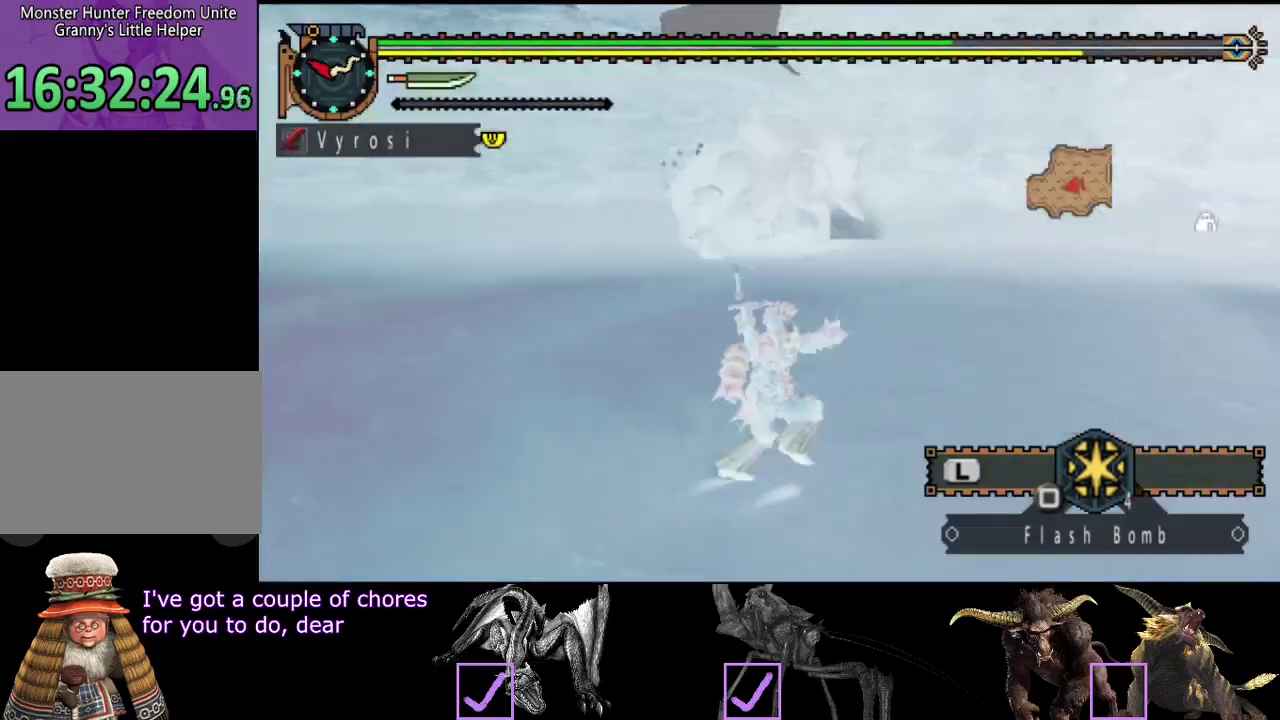
{"buttons": [], "left_stick": "up-left", "right_stick": "center", "events": [[133, "left_stick", "up-right"], [267, "left_stick", "up"], [417, "left_stick", "up-left"]]}
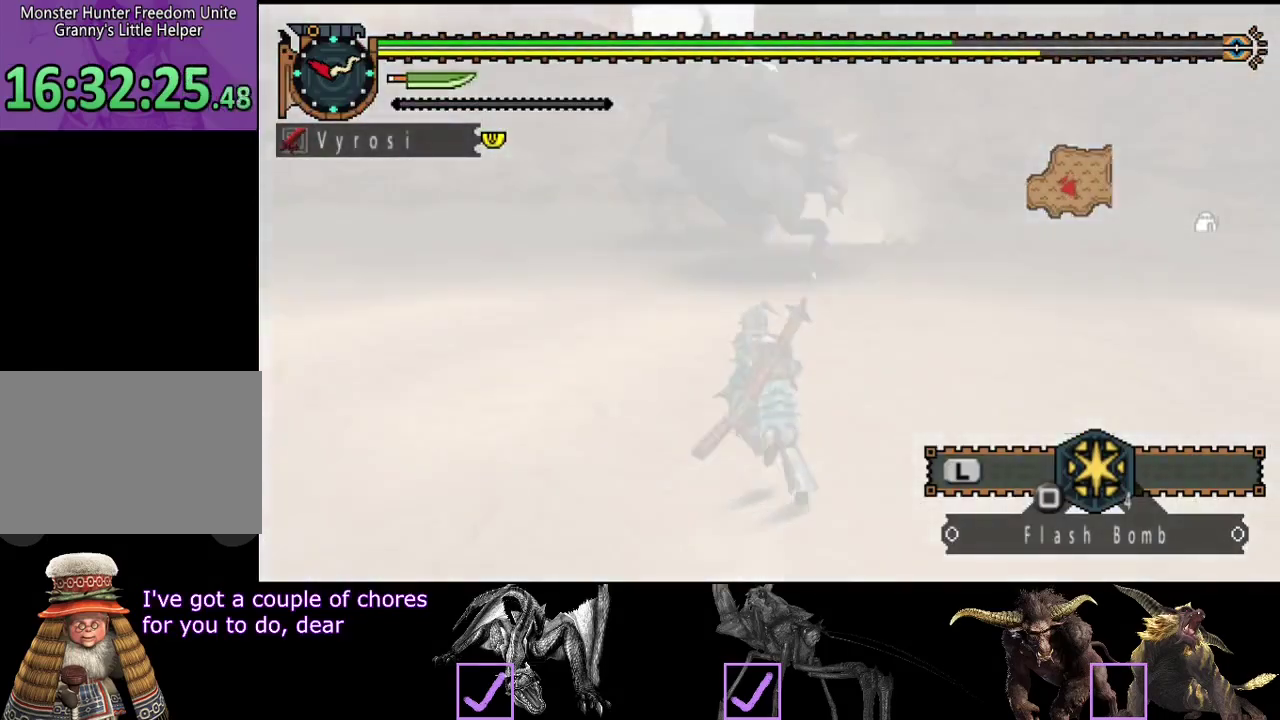
{"buttons": [], "left_stick": "down-left", "right_stick": "center", "events": [[250, "left_stick", "left"], [333, "left_stick", "down-left"]]}
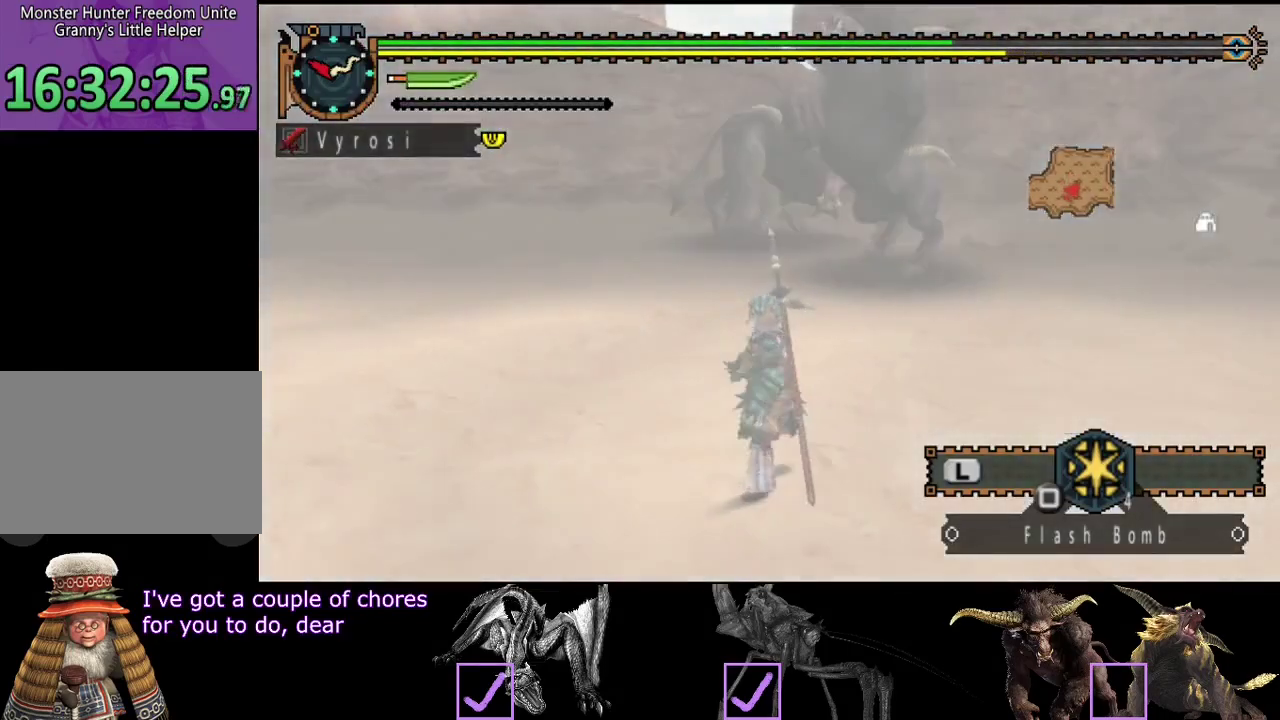
{"buttons": [], "left_stick": "left", "right_stick": "center", "events": [[83, "left_stick", "left"], [350, "right_stick", "right"], [483, "right_stick", "center"]]}
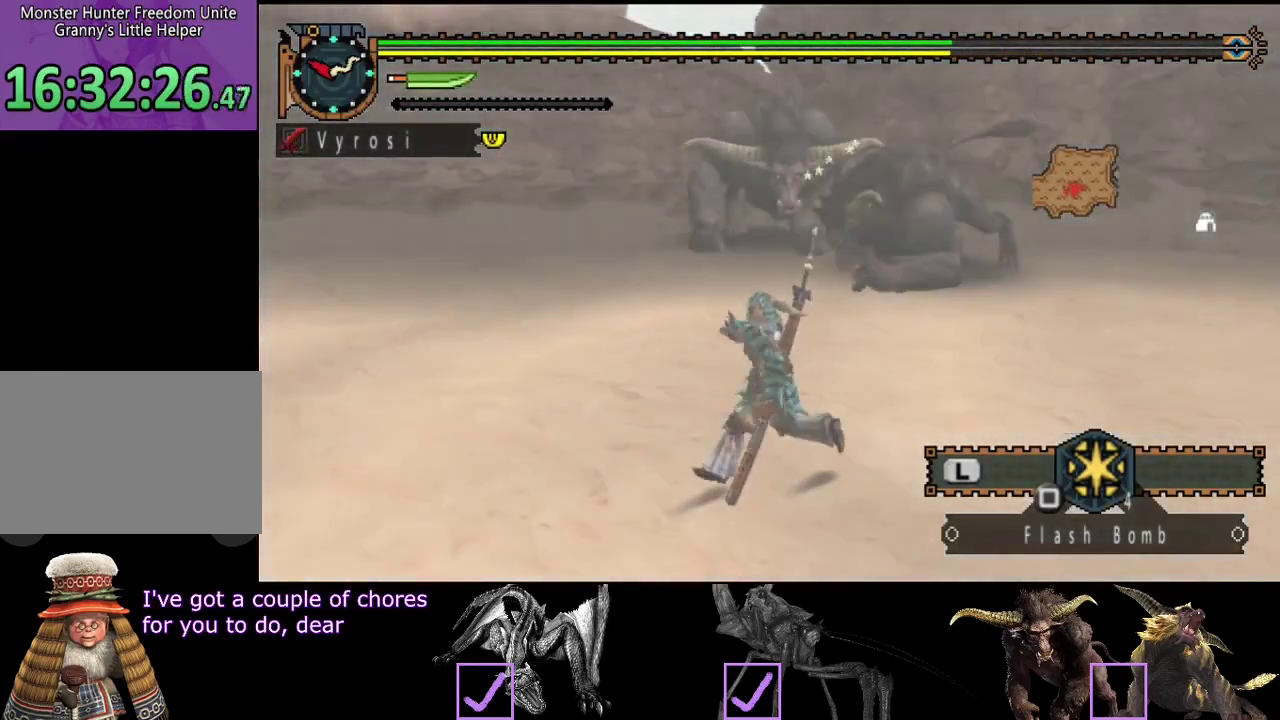
{"buttons": [], "left_stick": "left", "right_stick": "center", "events": []}
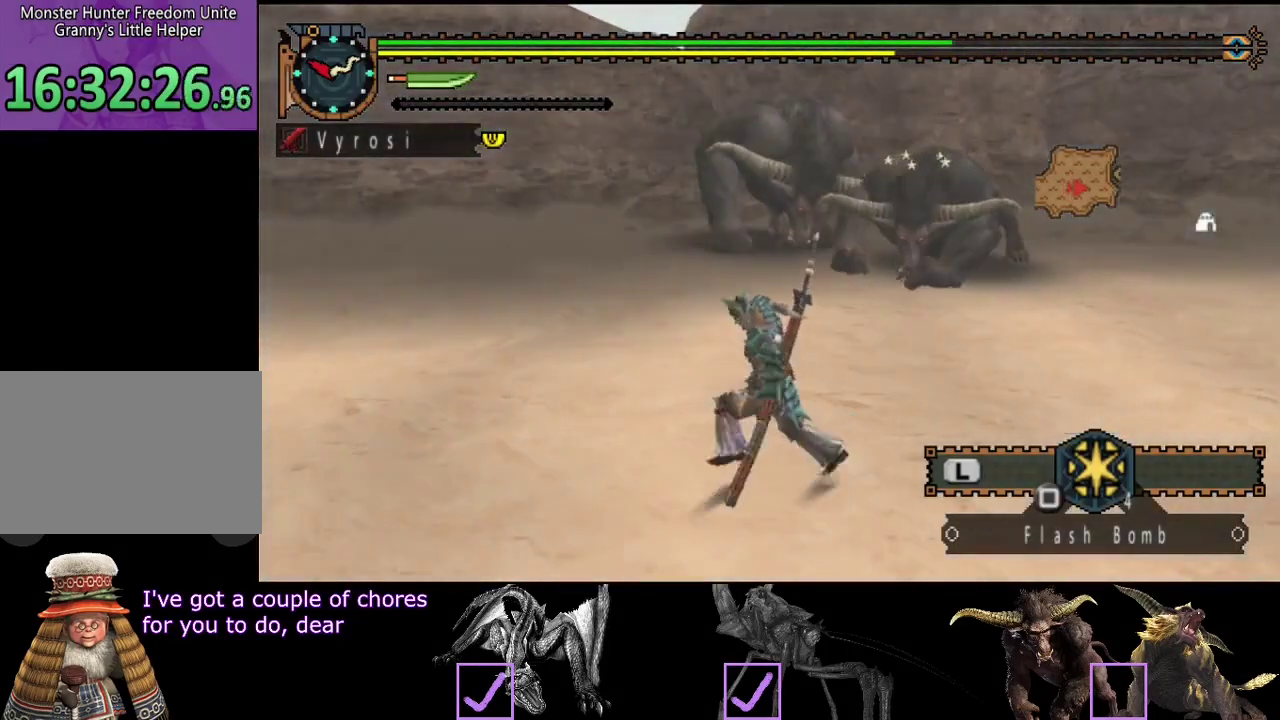
{"buttons": [], "left_stick": "left", "right_stick": "center", "events": []}
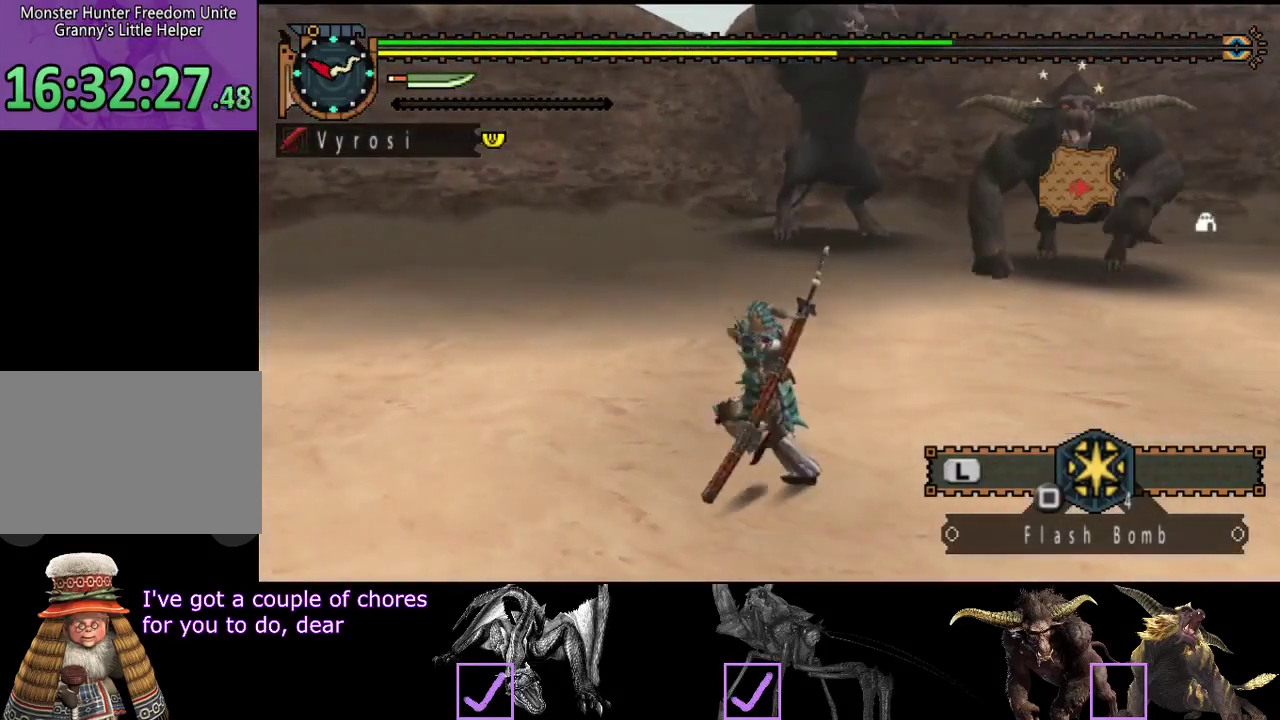
{"buttons": [], "left_stick": "down", "right_stick": "center", "events": [[200, "left_stick", "right"], [267, "left_stick", "down-right"], [300, "SQUARE", "down"], [400, "SQUARE", "up"], [433, "left_stick", "down"]]}
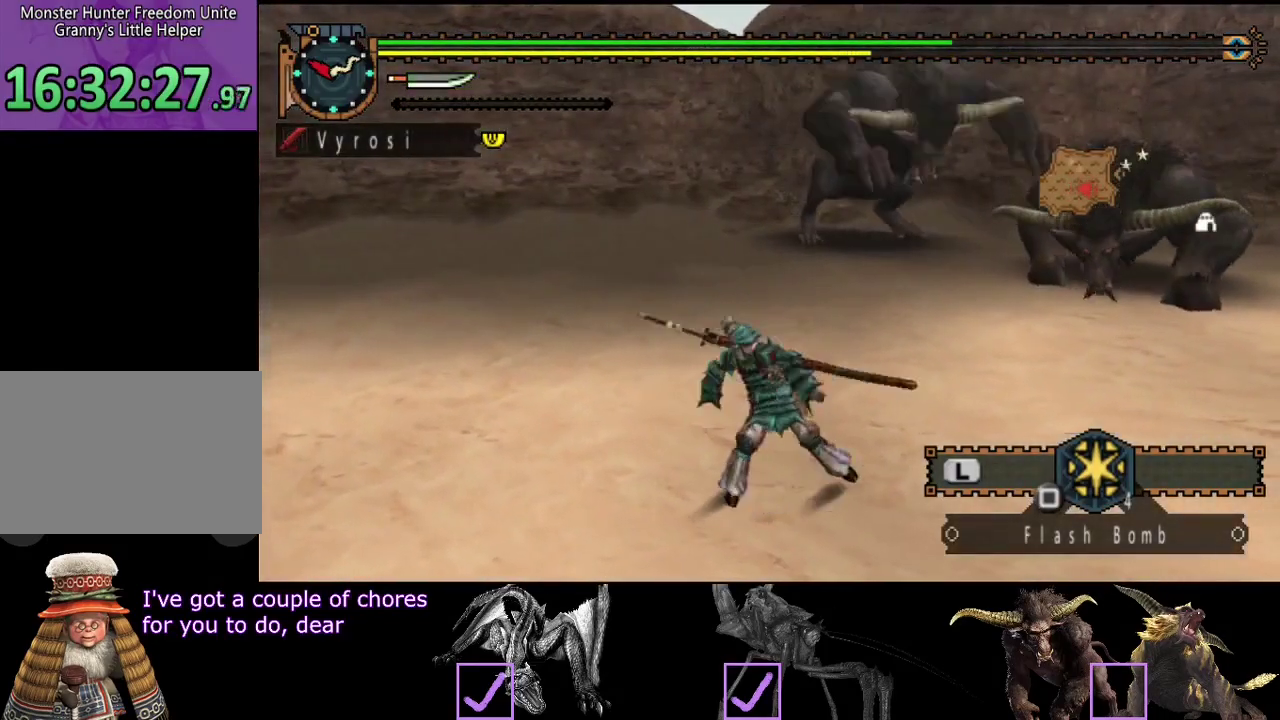
{"buttons": [], "left_stick": "center", "right_stick": "center", "events": [[33, "left_stick", "center"]]}
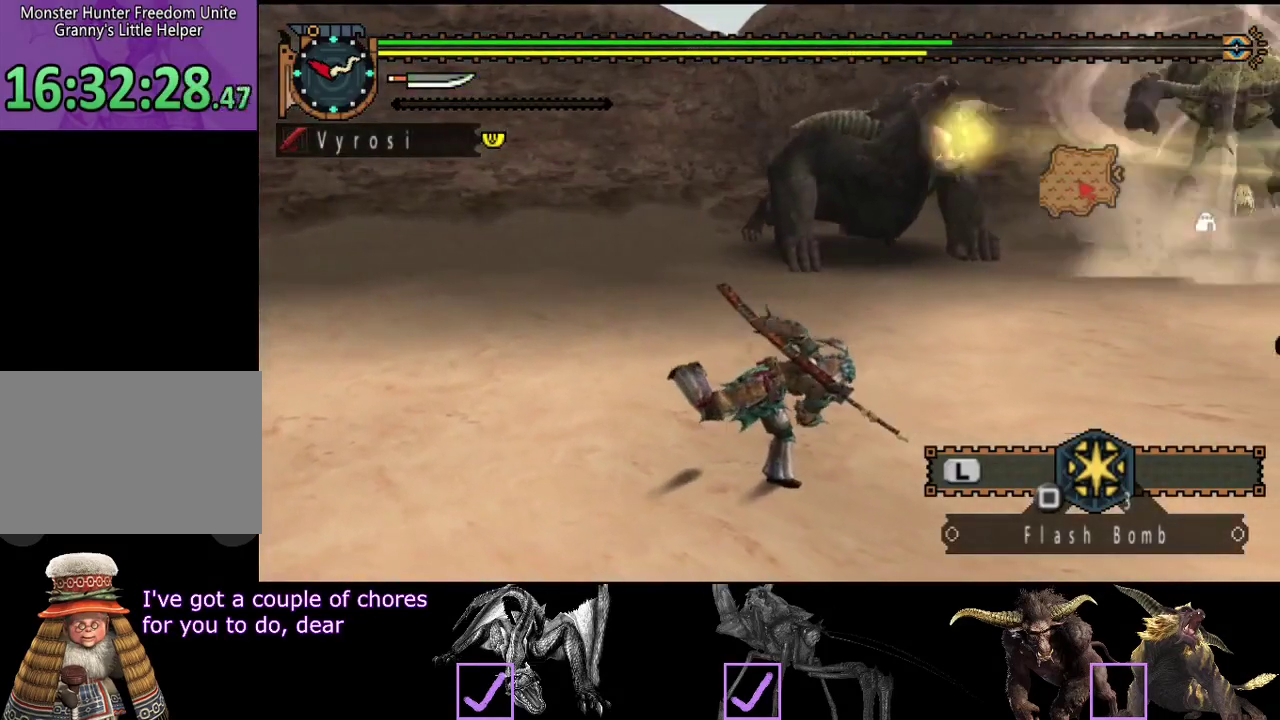
{"buttons": [], "left_stick": "right", "right_stick": "center", "events": [[33, "right_stick", "right"], [150, "right_stick", "center"], [450, "left_stick", "right"]]}
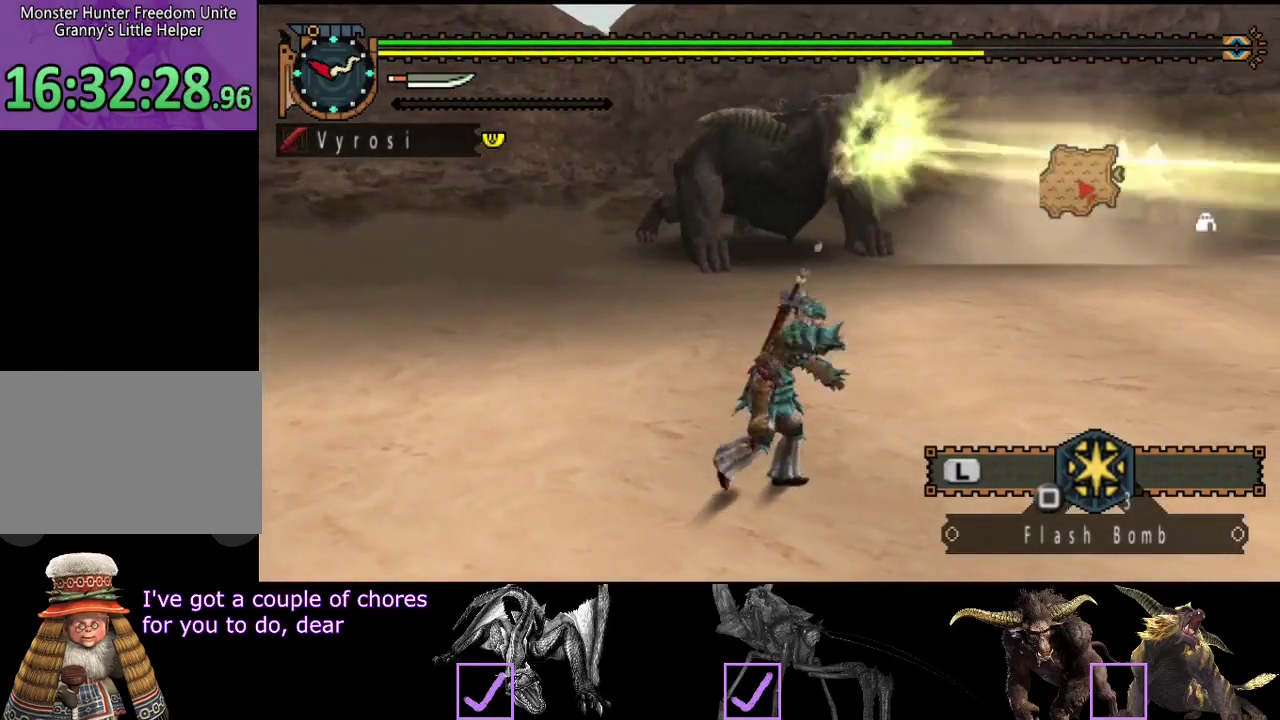
{"buttons": [], "left_stick": "up-right", "right_stick": "center", "events": [[483, "left_stick", "up-right"]]}
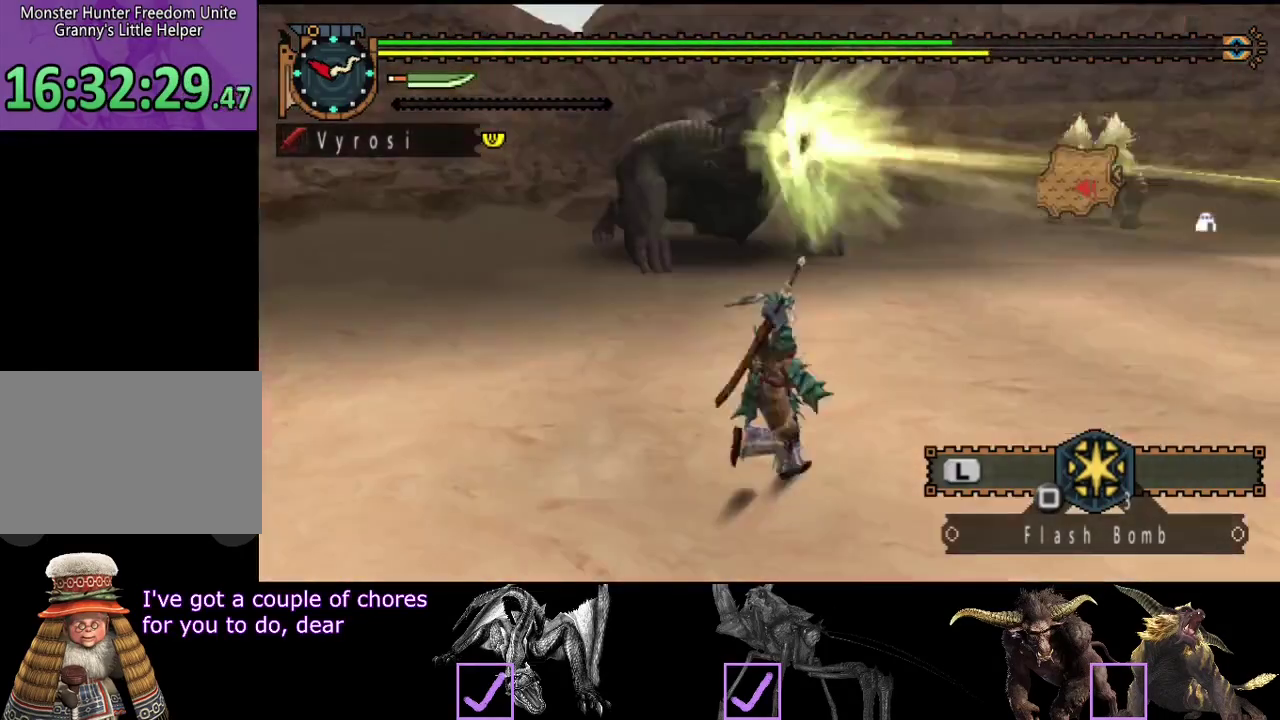
{"buttons": [], "left_stick": "right", "right_stick": "center", "events": [[217, "left_stick", "right"]]}
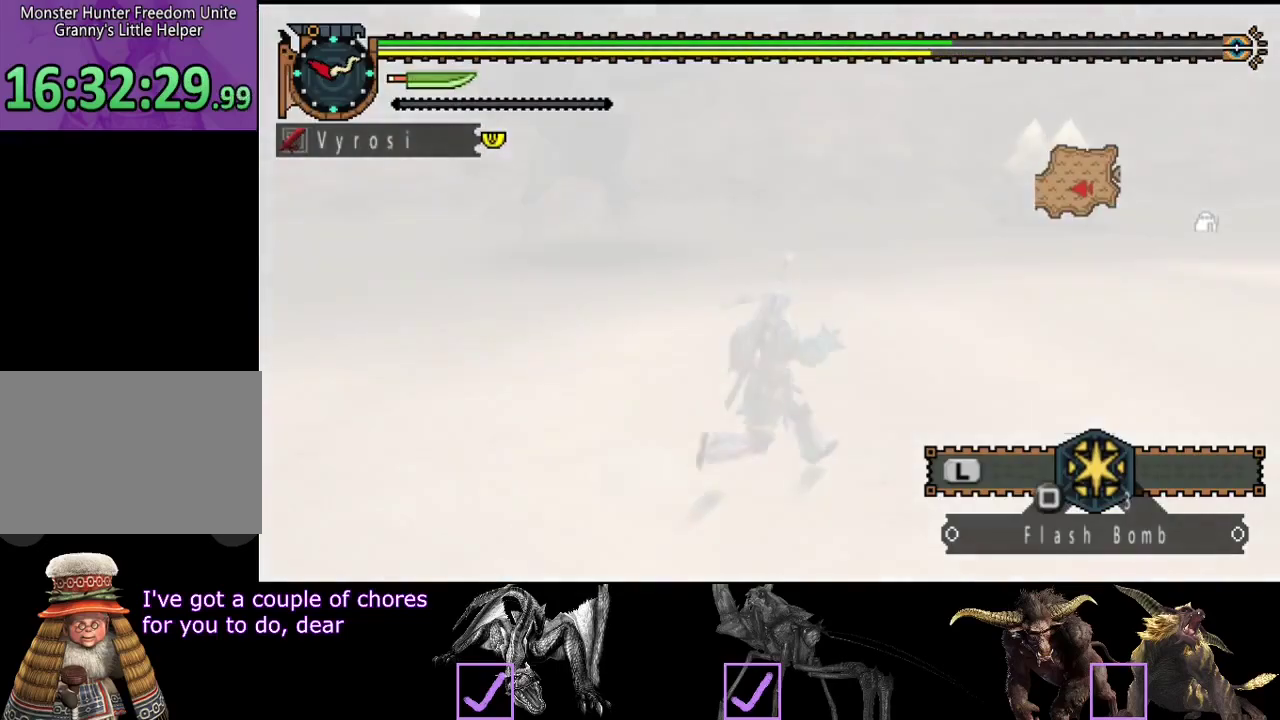
{"buttons": [], "left_stick": "up-right", "right_stick": "center", "events": [[217, "left_stick", "up-right"], [383, "right_stick", "right"], [500, "right_stick", "center"]]}
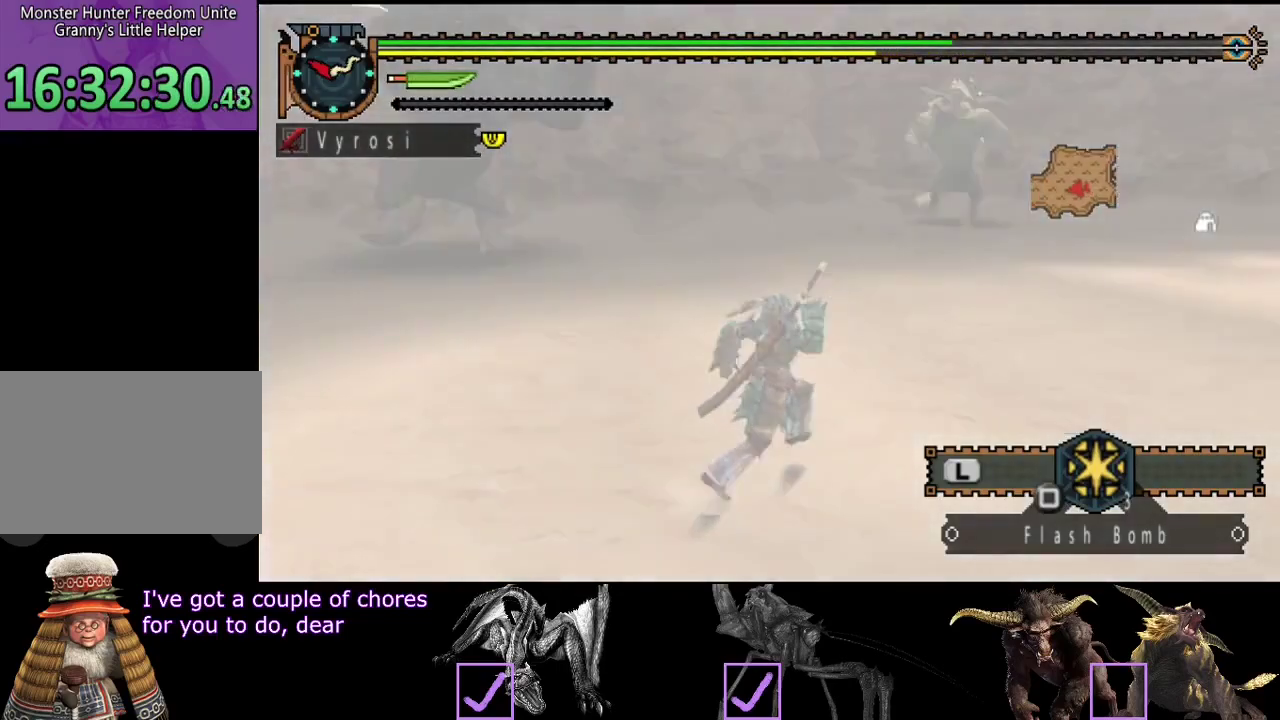
{"buttons": [], "left_stick": "up-right", "right_stick": "center", "events": []}
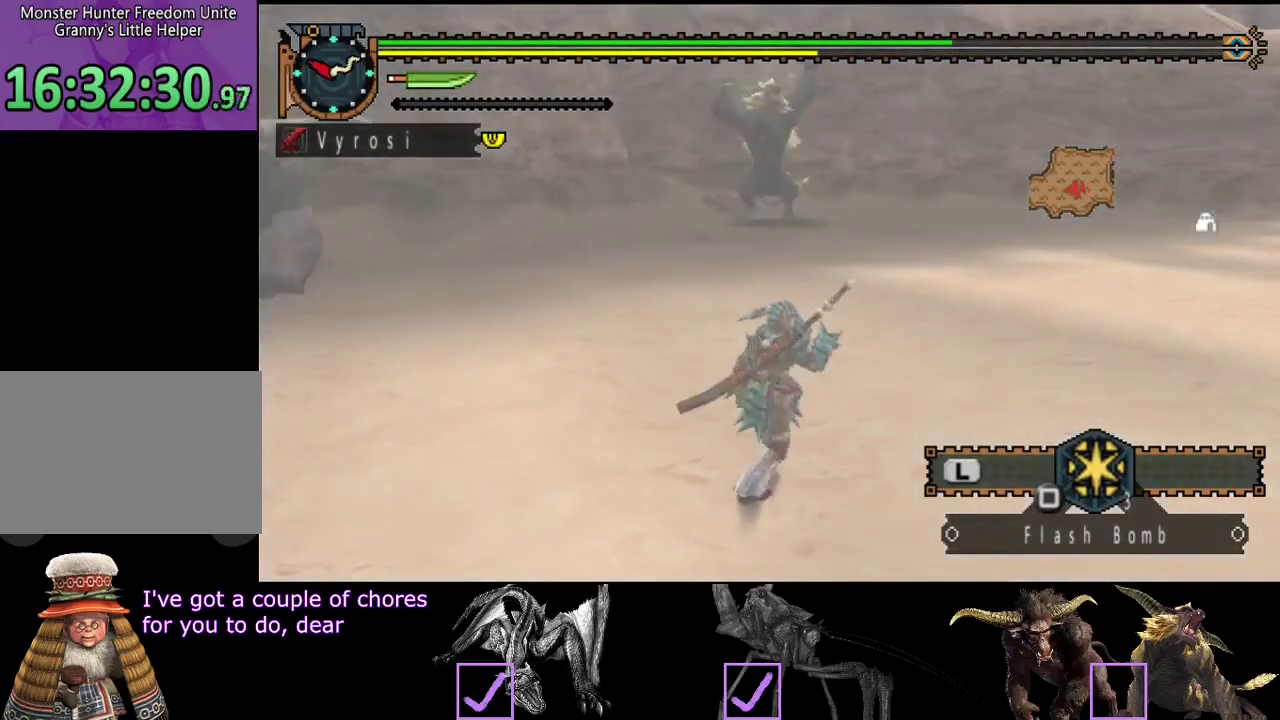
{"buttons": [], "left_stick": "up-right", "right_stick": "center", "events": [[200, "right_stick", "left"], [350, "right_stick", "center"]]}
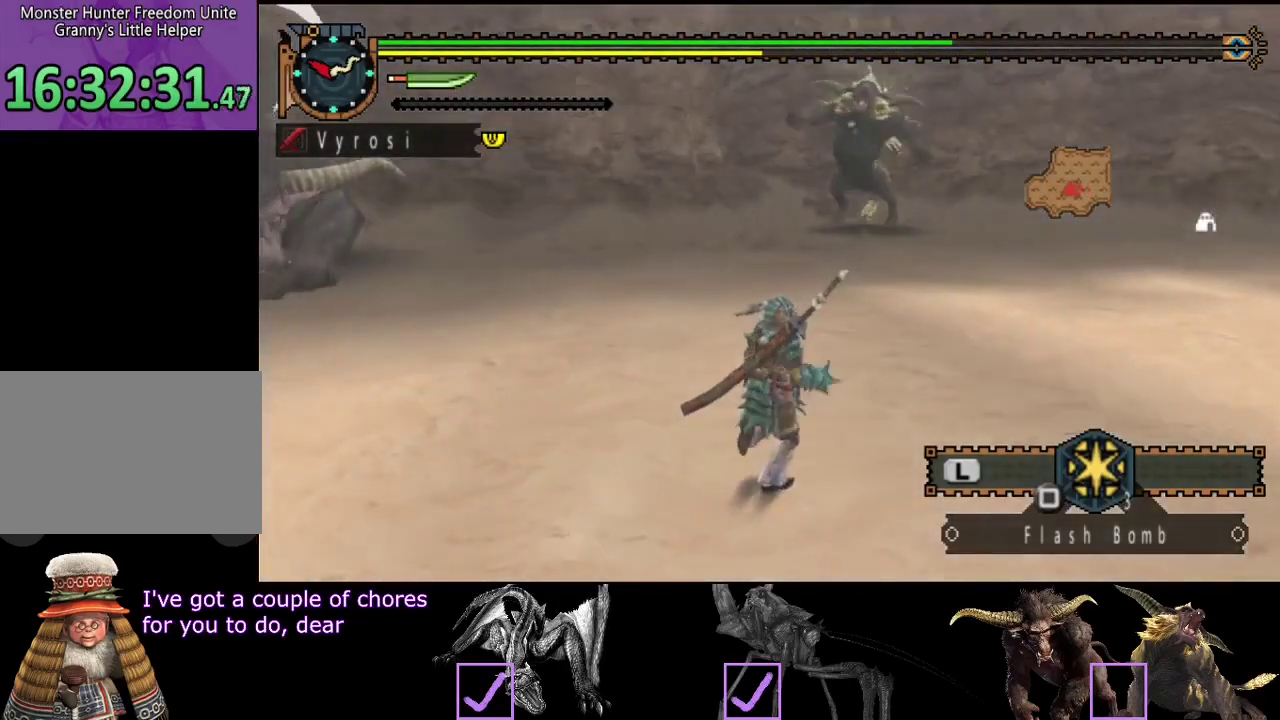
{"buttons": [], "left_stick": "up-right", "right_stick": "center", "events": []}
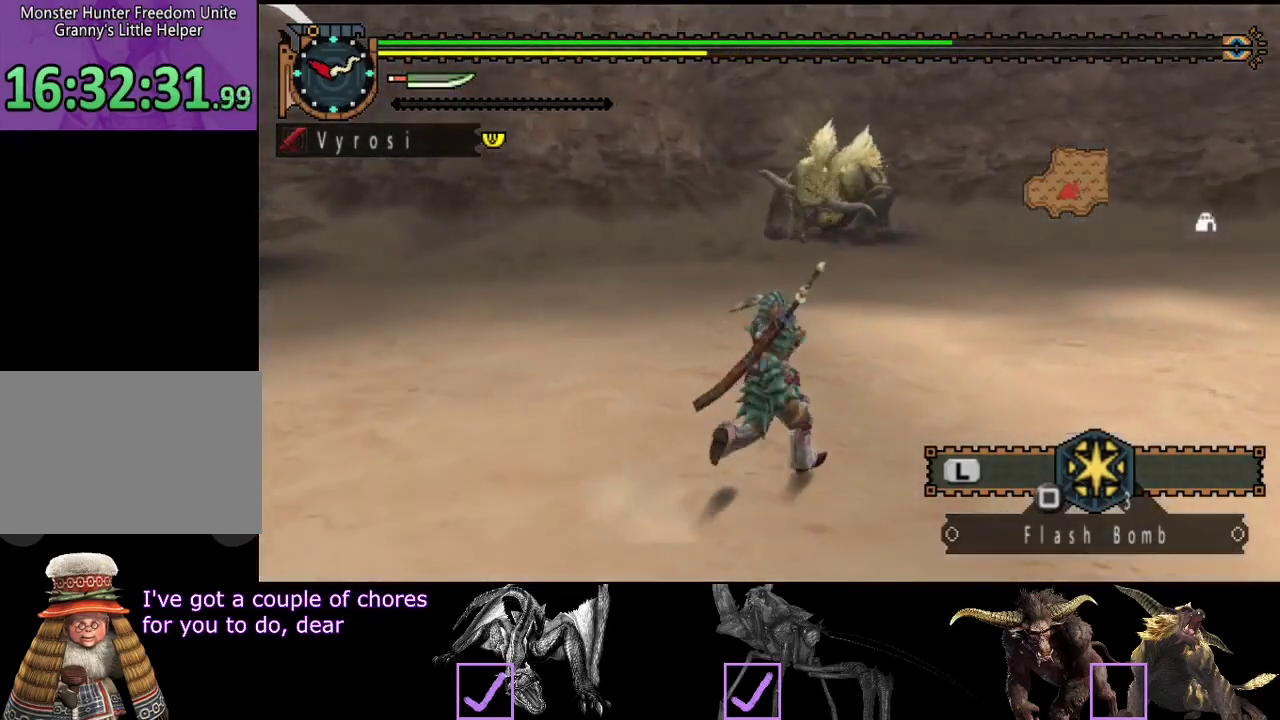
{"buttons": [], "left_stick": "up-right", "right_stick": "center", "events": []}
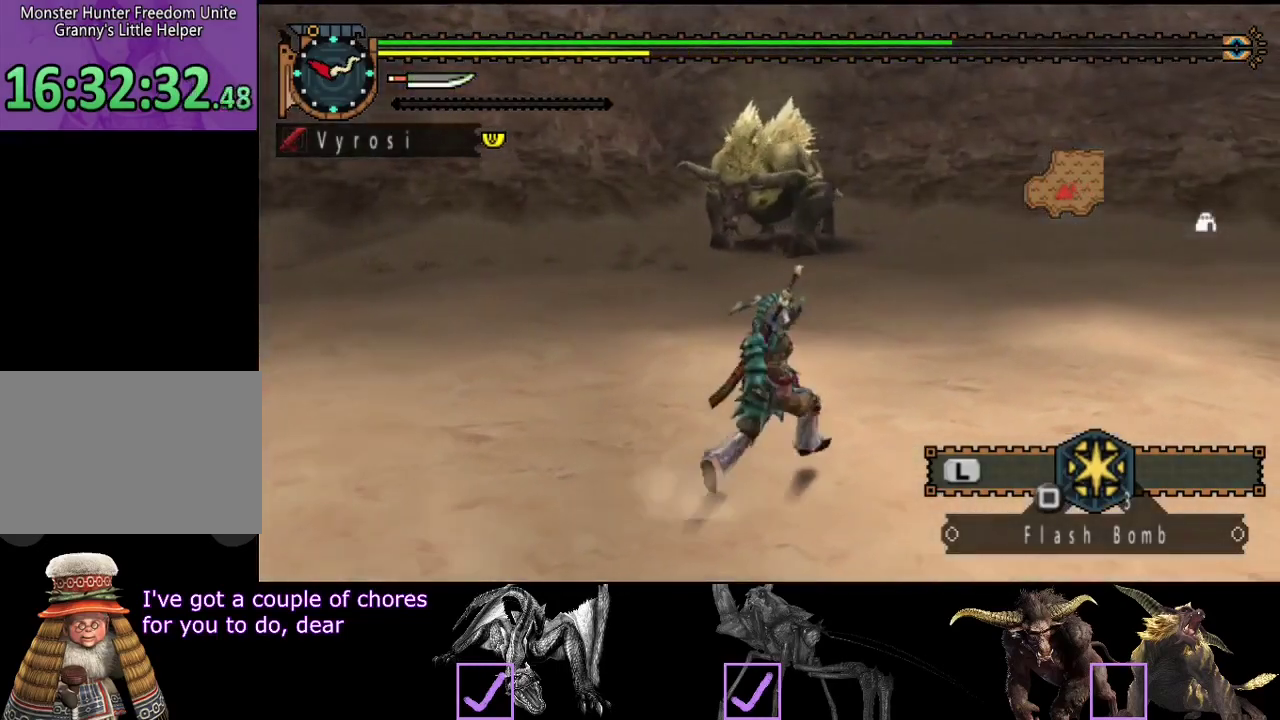
{"buttons": [], "left_stick": "right", "right_stick": "center", "events": [[500, "left_stick", "right"]]}
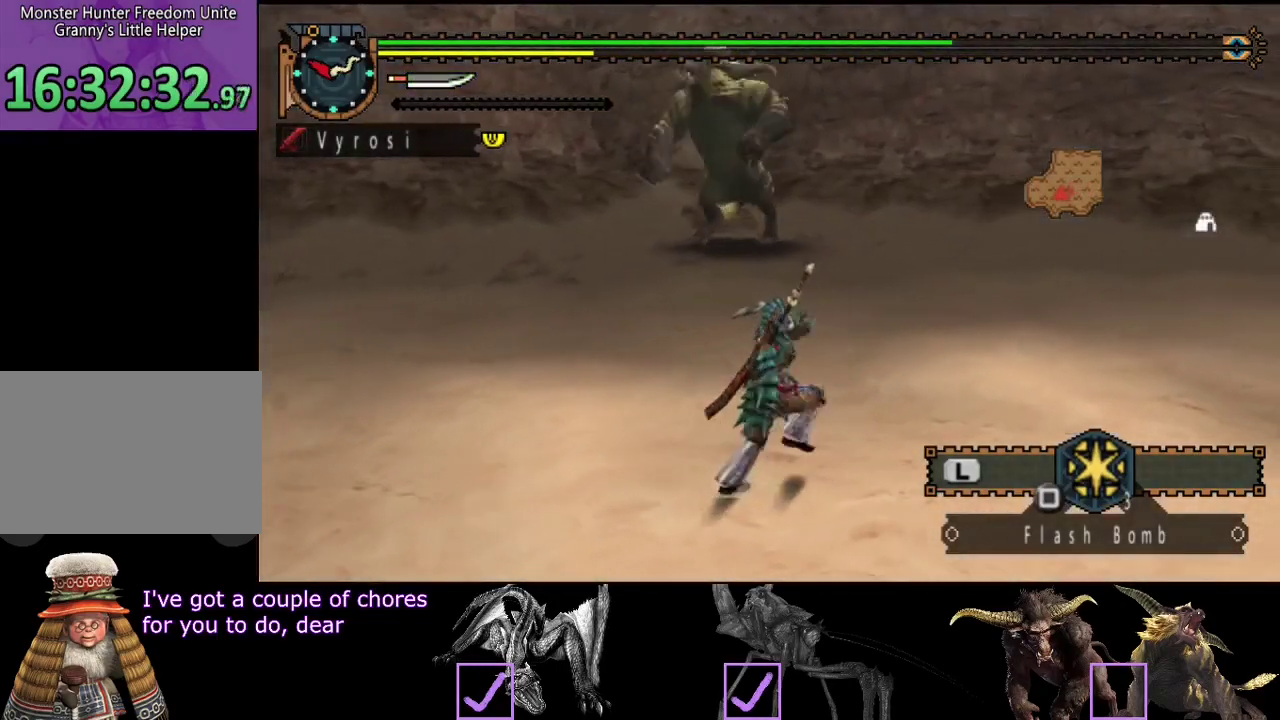
{"buttons": [], "left_stick": "right", "right_stick": "center", "events": [[33, "right_stick", "left"], [200, "right_stick", "center"]]}
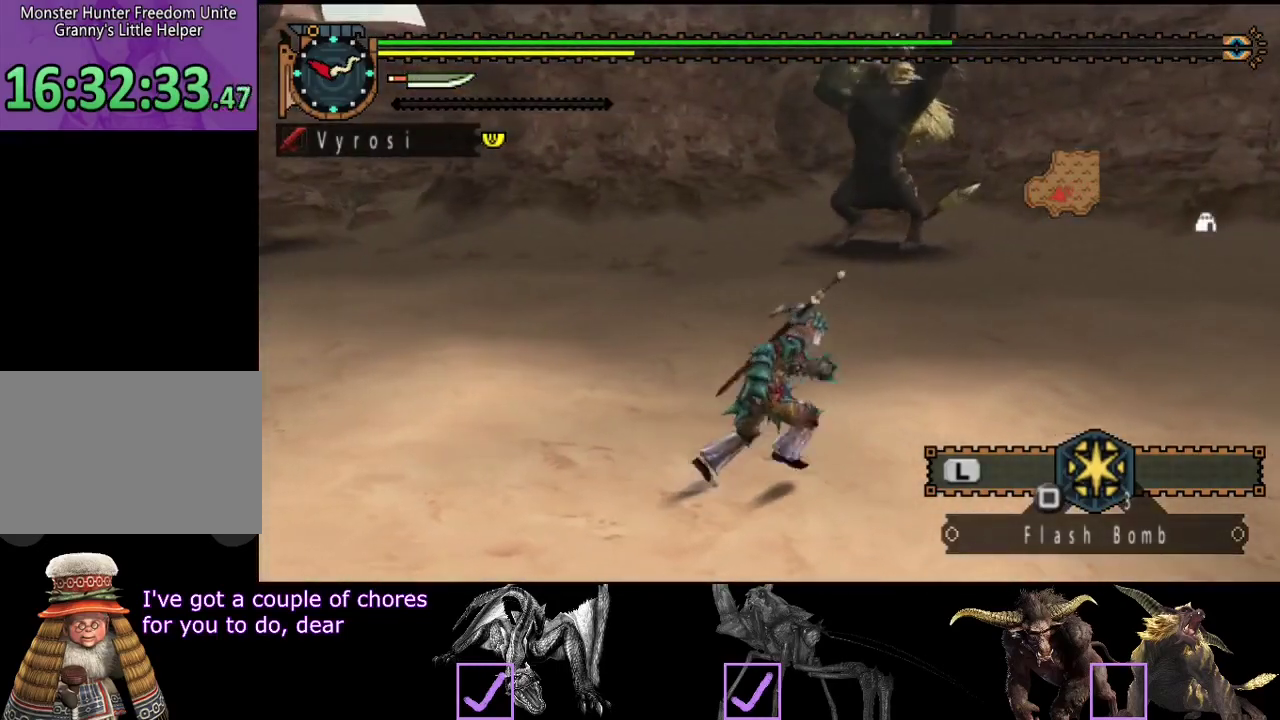
{"buttons": [], "left_stick": "right", "right_stick": "up-left", "events": [[317, "right_stick", "left"], [483, "right_stick", "up-left"]]}
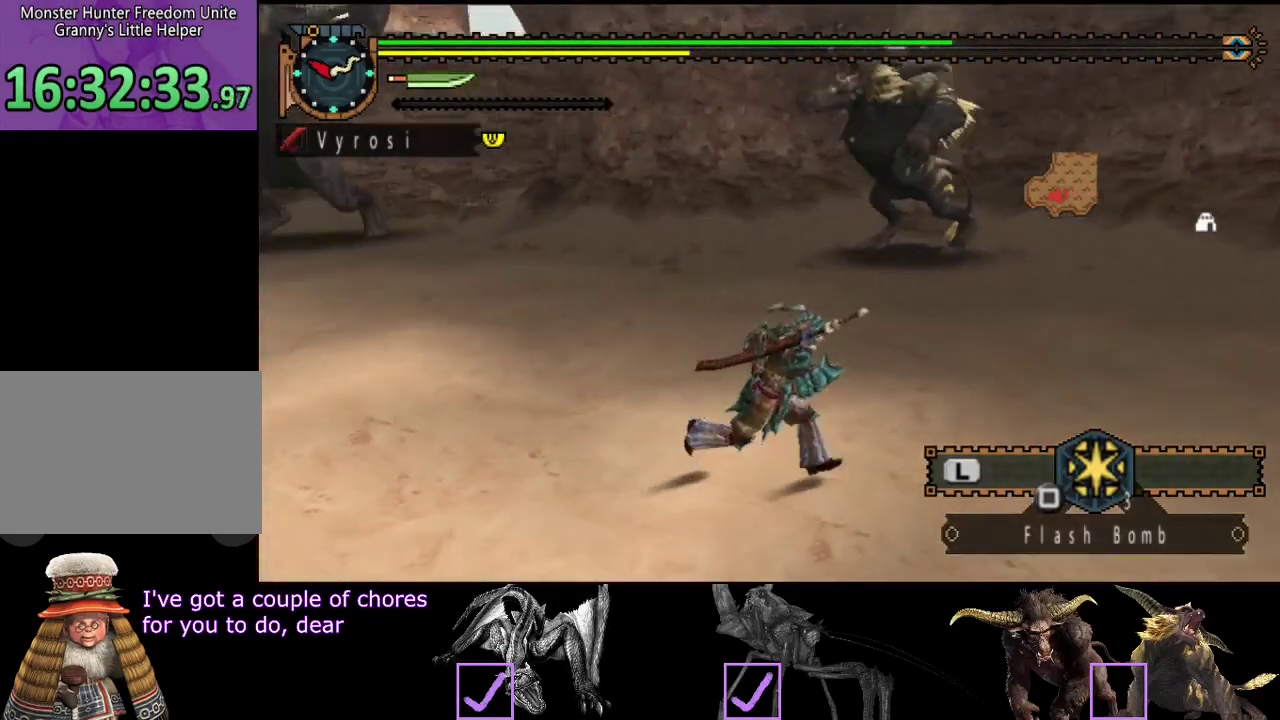
{"buttons": [], "left_stick": "right", "right_stick": "center", "events": [[50, "right_stick", "center"]]}
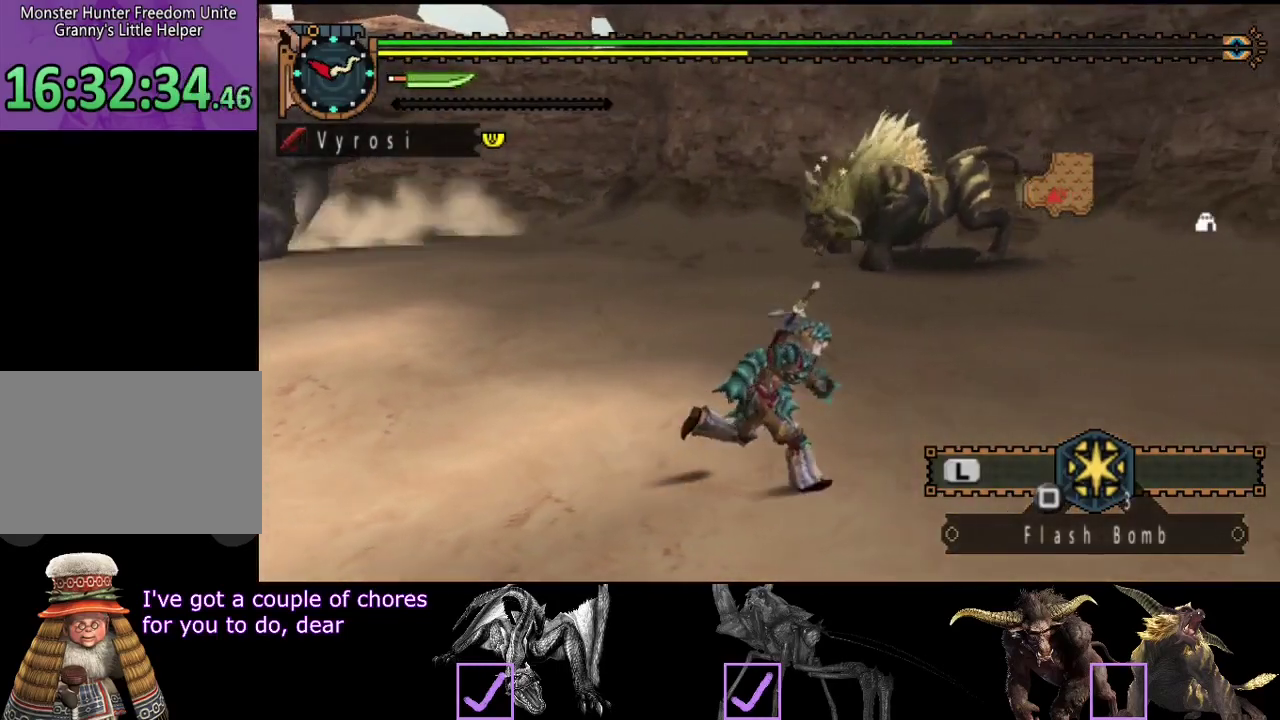
{"buttons": [], "left_stick": "right", "right_stick": "left", "events": [[433, "right_stick", "left"]]}